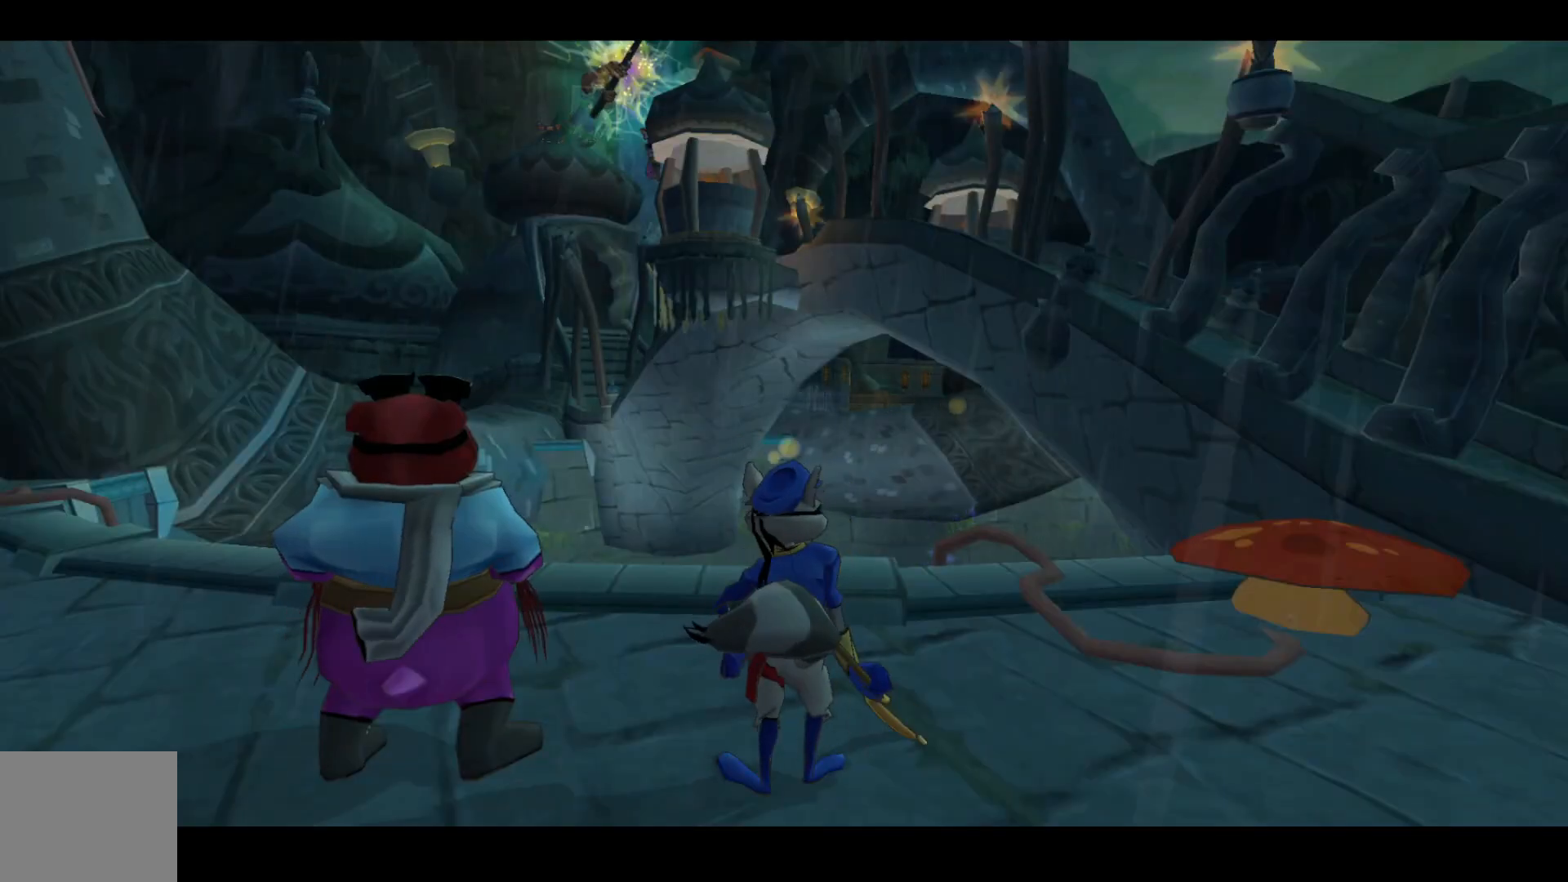
Gameplay with a controller (Xbox layout); each line is a JSON object with the inputs held at the frame after it. "events" lists button and stick changes between this image and that frame as [ms after this image, input, new state], when the widget could be followed in between. Not read: L3 R3.
{"buttons": [], "left_stick": "up-right", "right_stick": "center", "events": [[217, "left_stick", "up-right"]]}
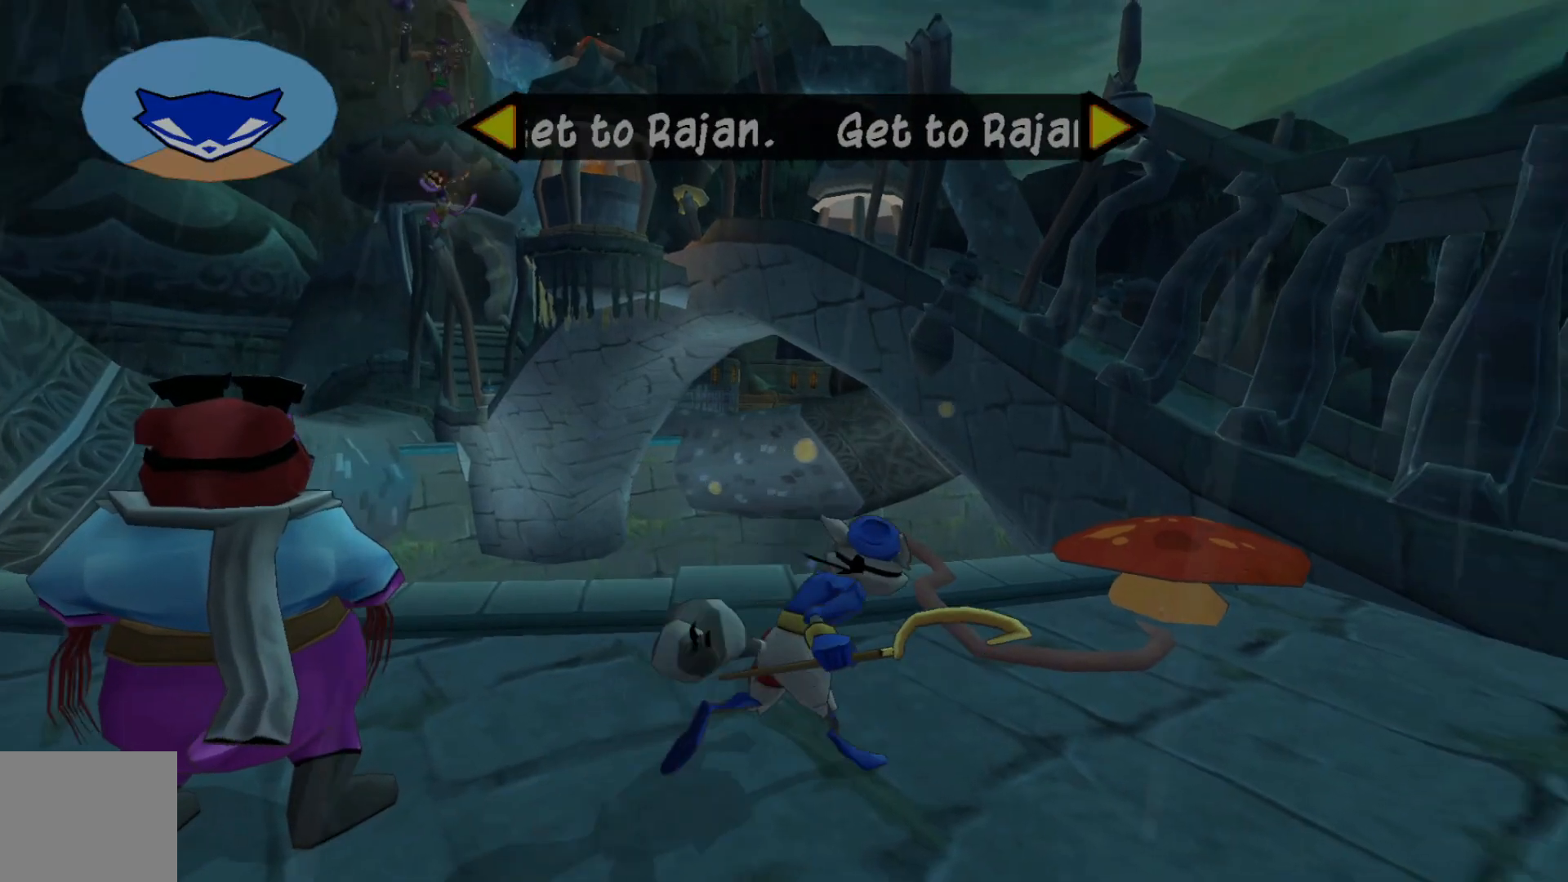
{"buttons": [], "left_stick": "up", "right_stick": "center", "events": [[100, "A", "down"], [250, "A", "up"], [300, "left_stick", "up"]]}
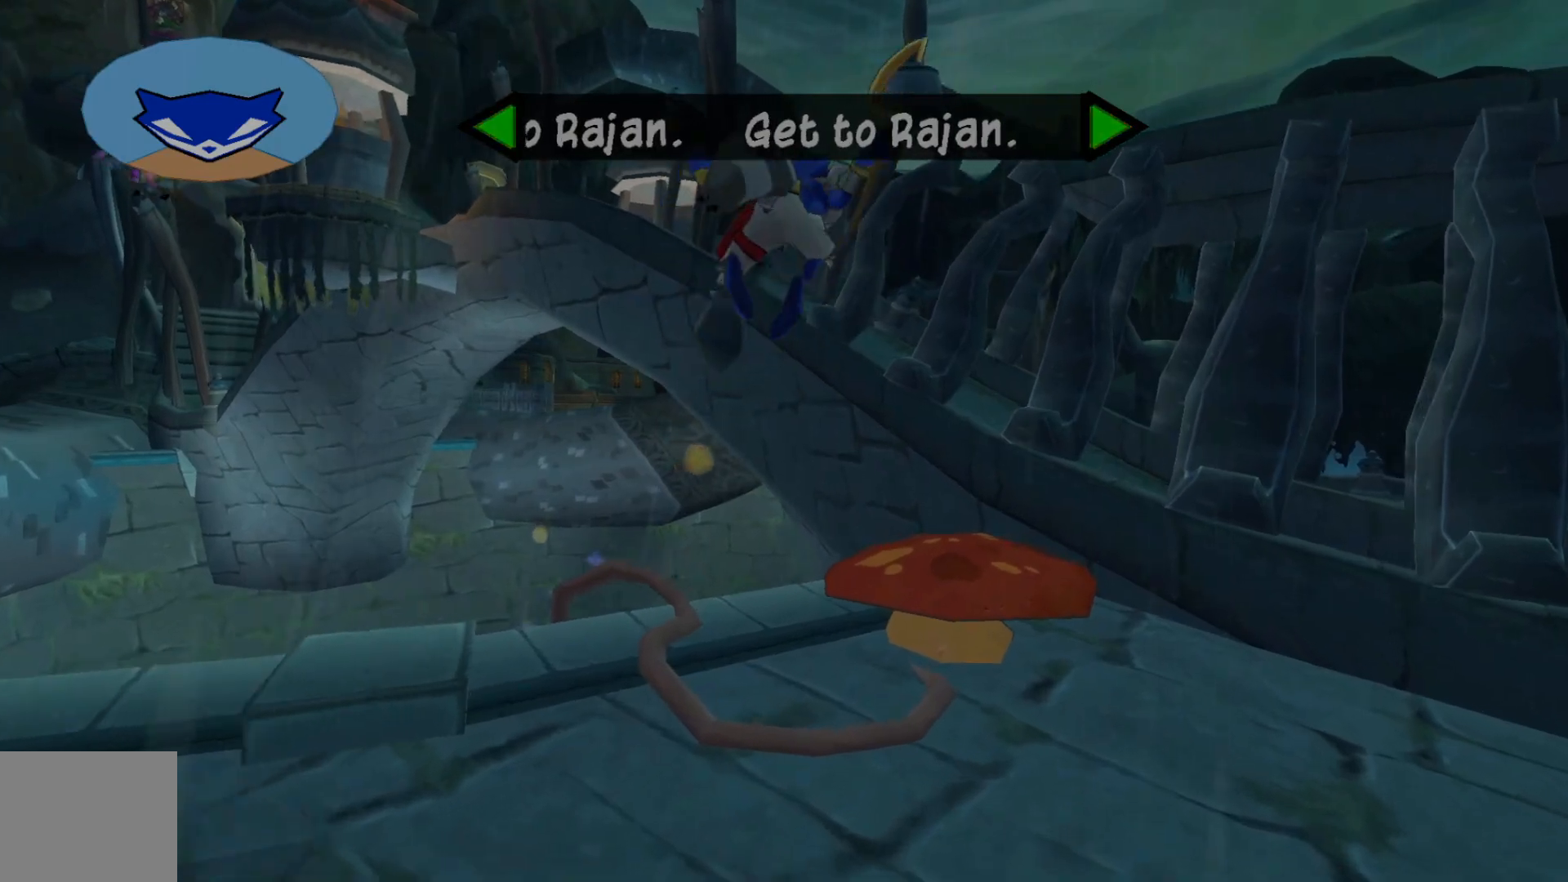
{"buttons": [], "left_stick": "up", "right_stick": "center", "events": [[17, "left_stick", "up-right"], [317, "left_stick", "up"]]}
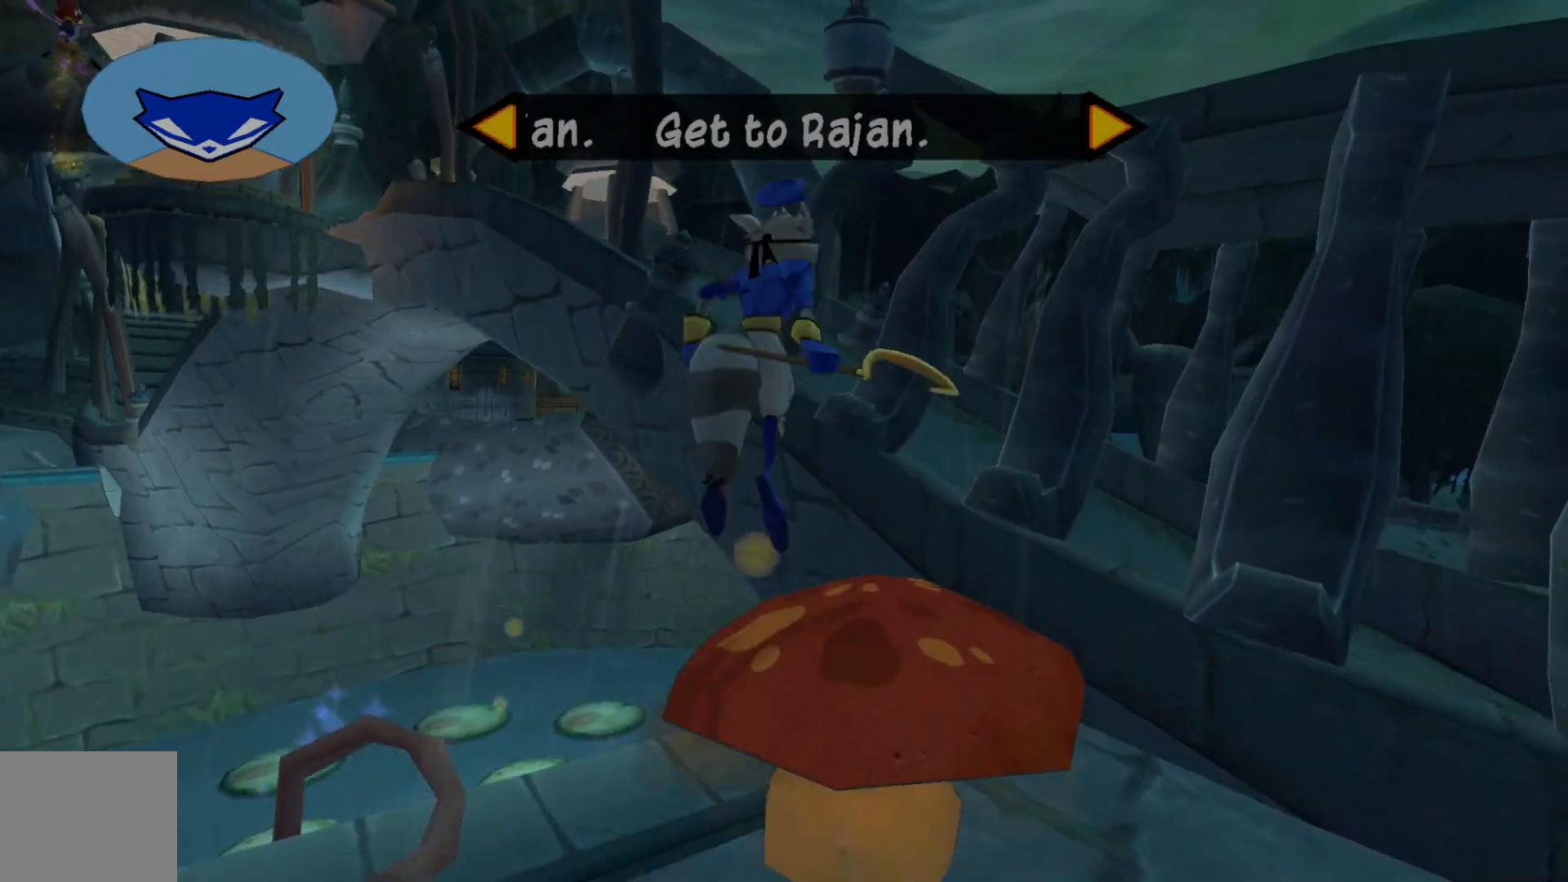
{"buttons": [], "left_stick": "up-left", "right_stick": "center", "events": [[117, "left_stick", "up-left"]]}
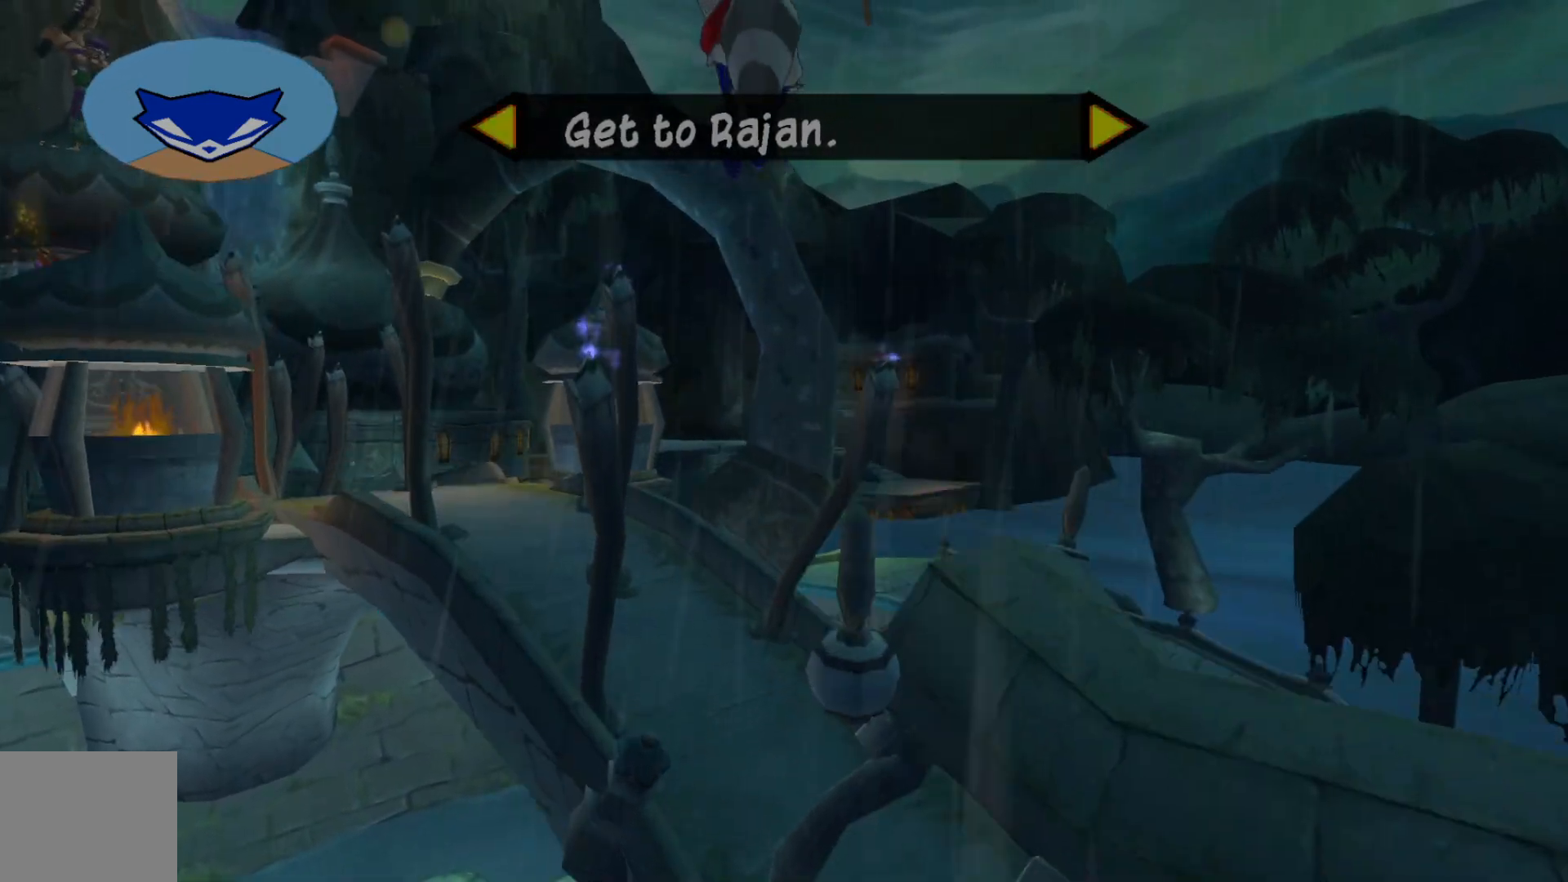
{"buttons": [], "left_stick": "up", "right_stick": "center", "events": [[67, "A", "down"], [217, "A", "up"], [350, "B", "down"], [417, "B", "up"], [483, "left_stick", "up"]]}
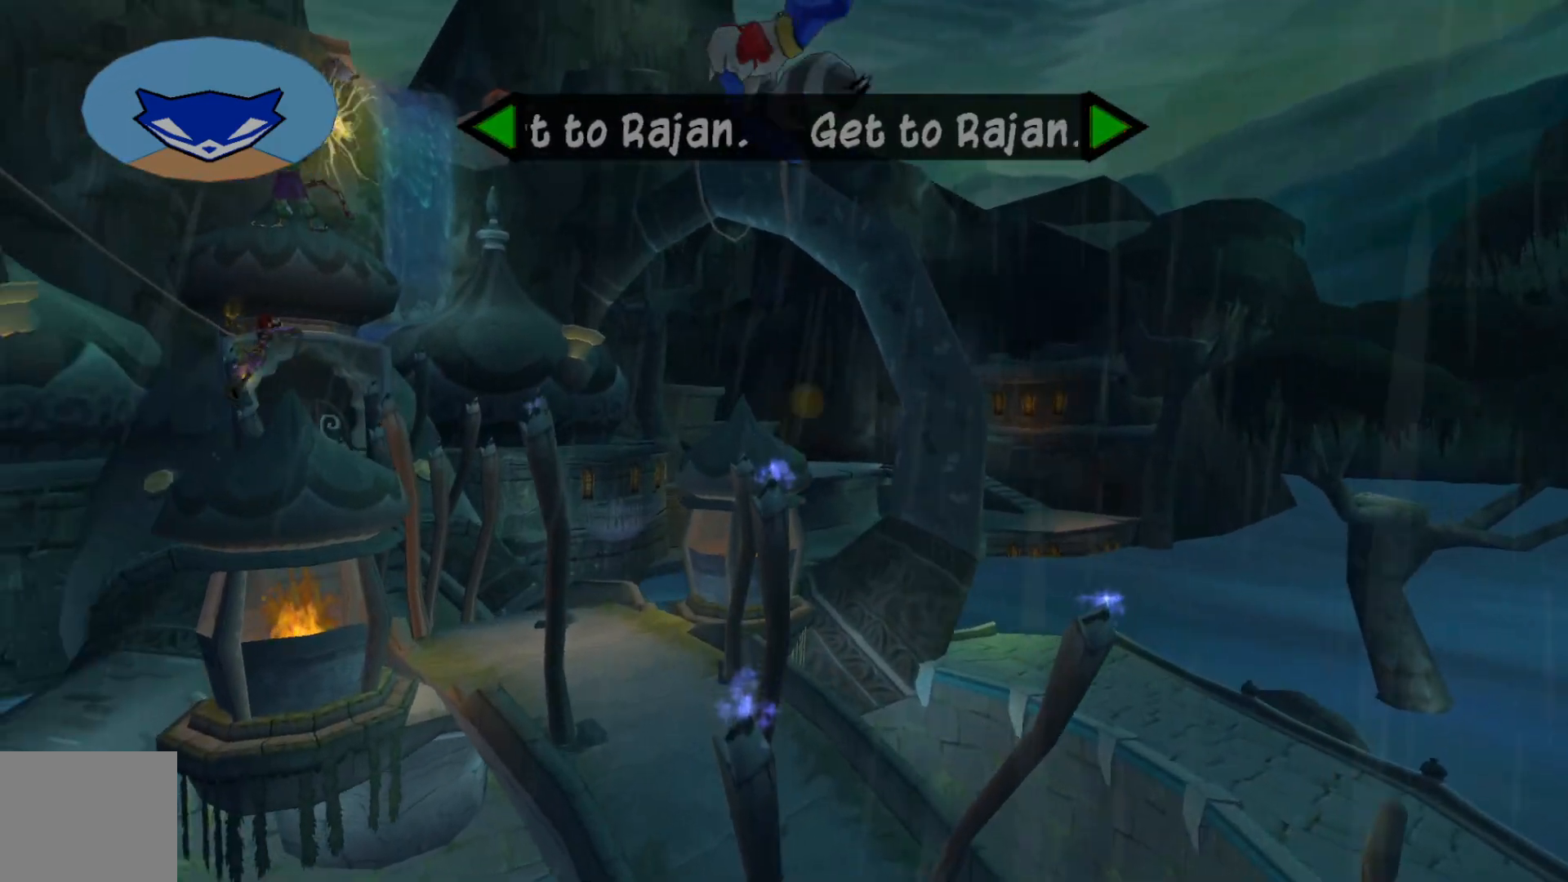
{"buttons": [], "left_stick": "up", "right_stick": "up-left", "events": [[167, "right_stick", "up-left"]]}
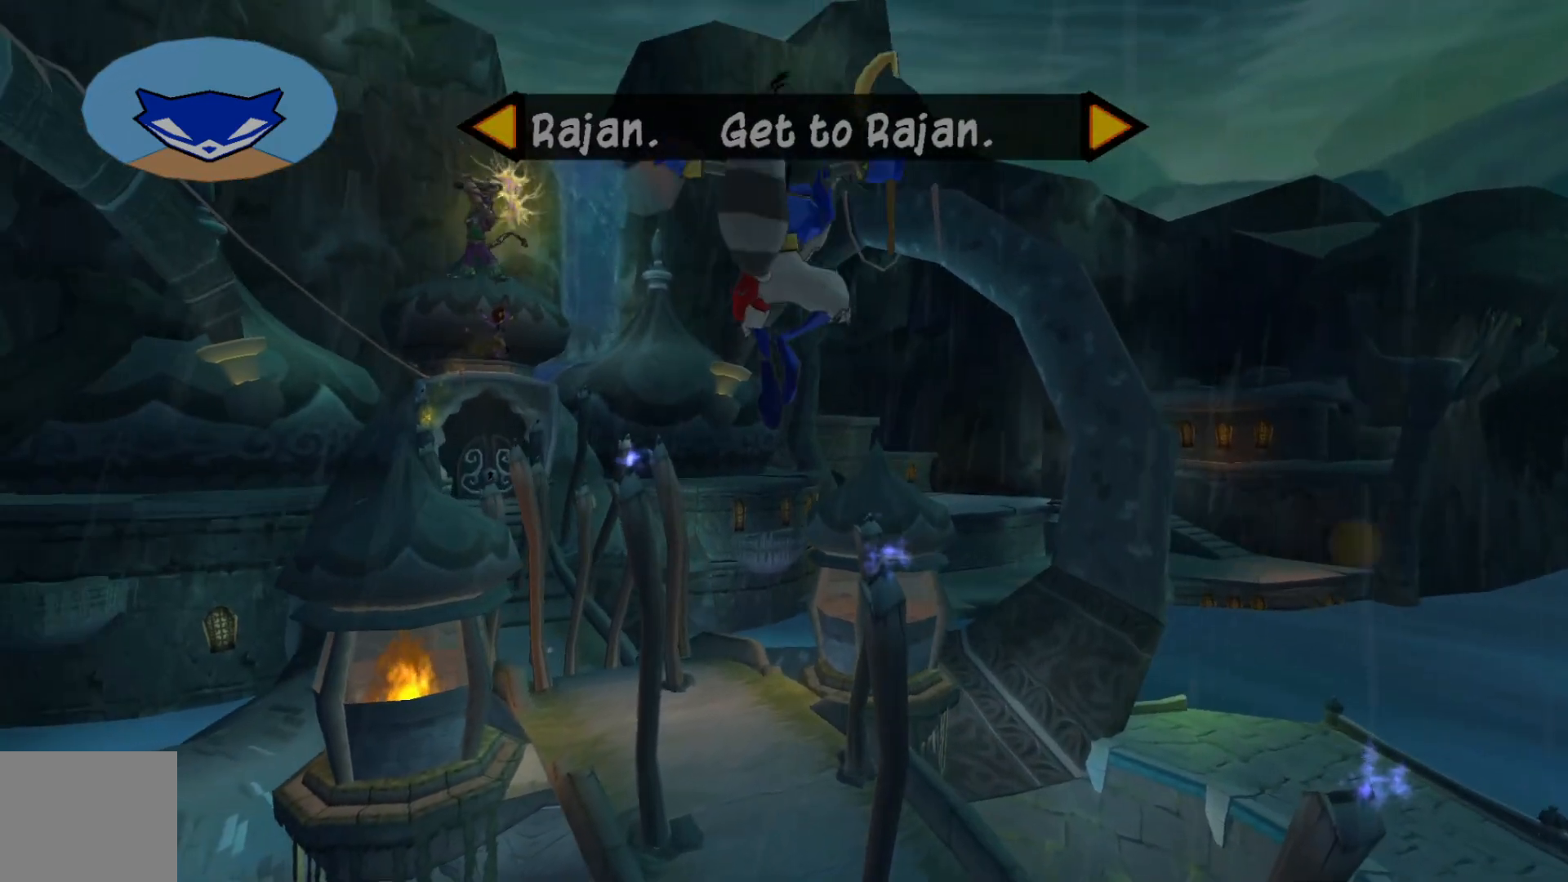
{"buttons": ["A"], "left_stick": "up", "right_stick": "center", "events": [[17, "right_stick", "center"], [417, "A", "down"]]}
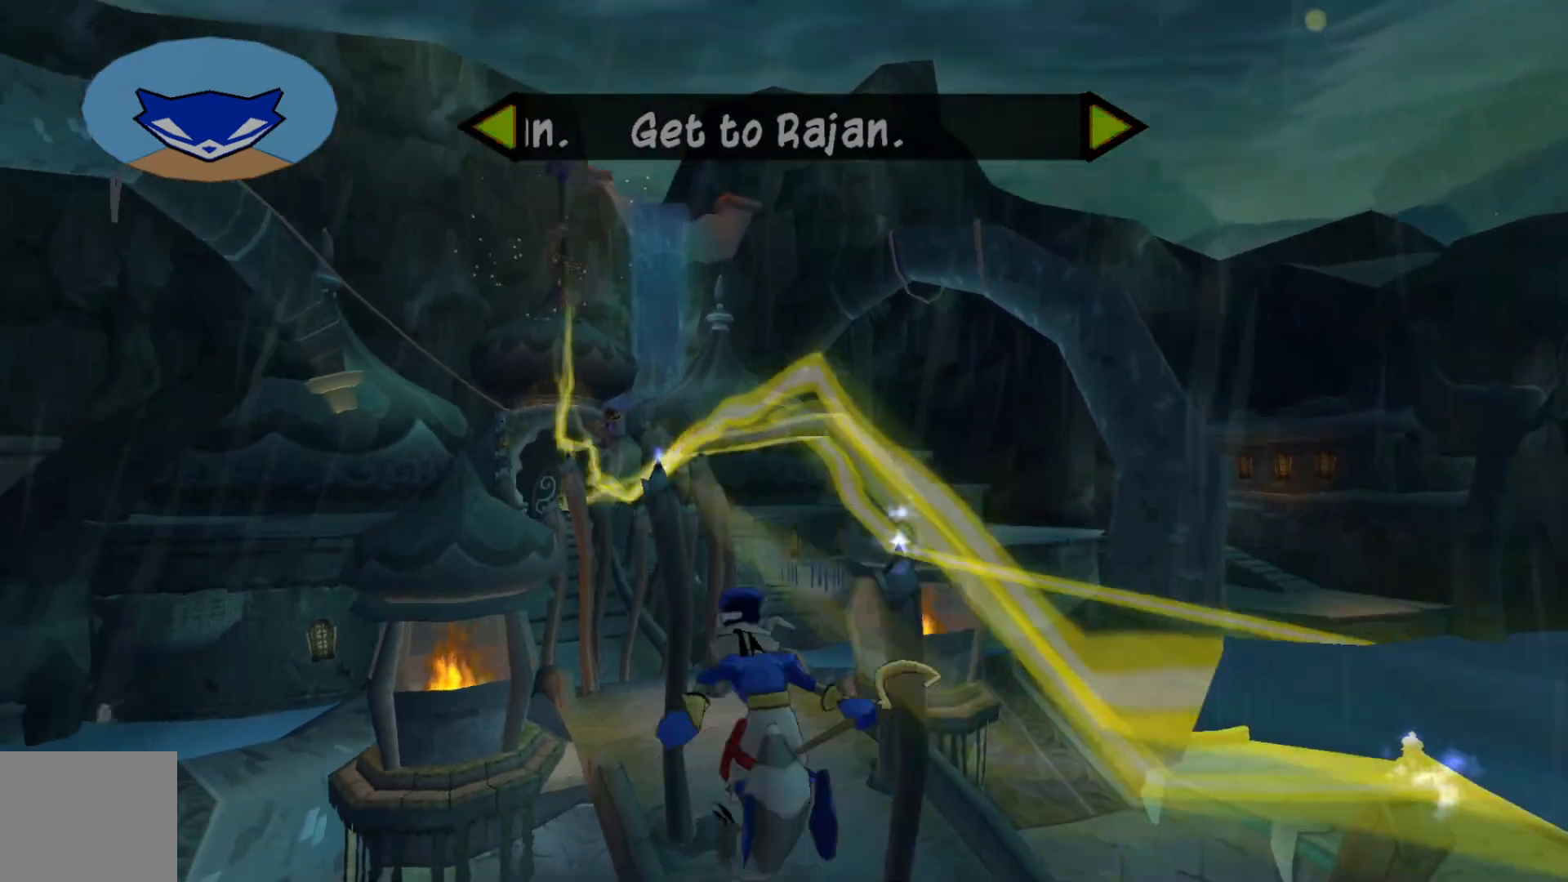
{"buttons": ["A"], "left_stick": "up", "right_stick": "center", "events": [[117, "A", "up"], [400, "A", "down"]]}
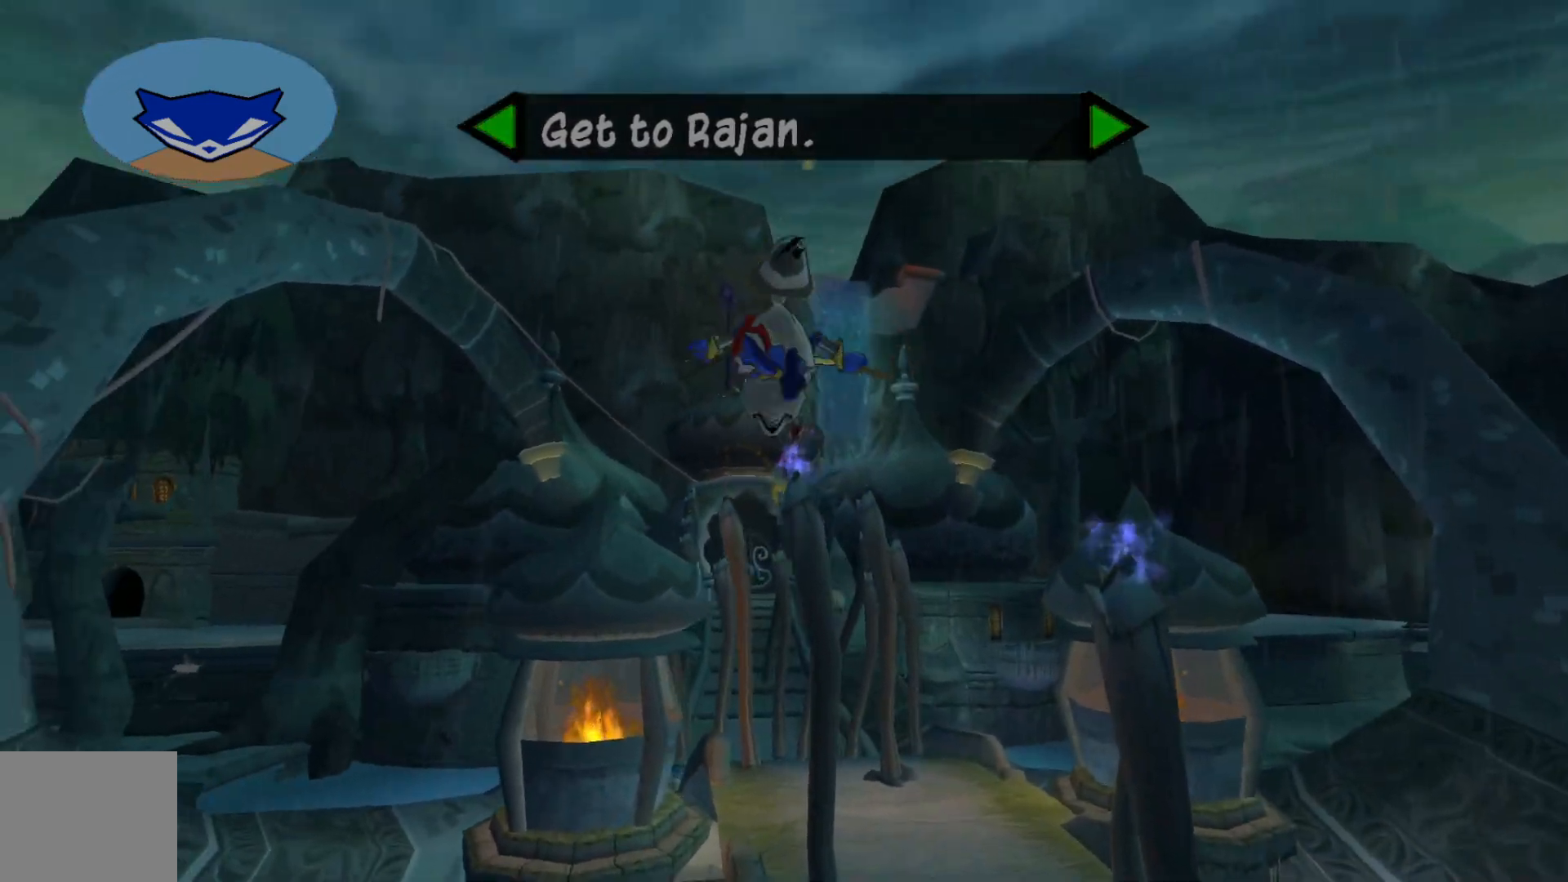
{"buttons": [], "left_stick": "up", "right_stick": "center", "events": [[50, "A", "up"], [150, "B", "down"], [267, "B", "up"]]}
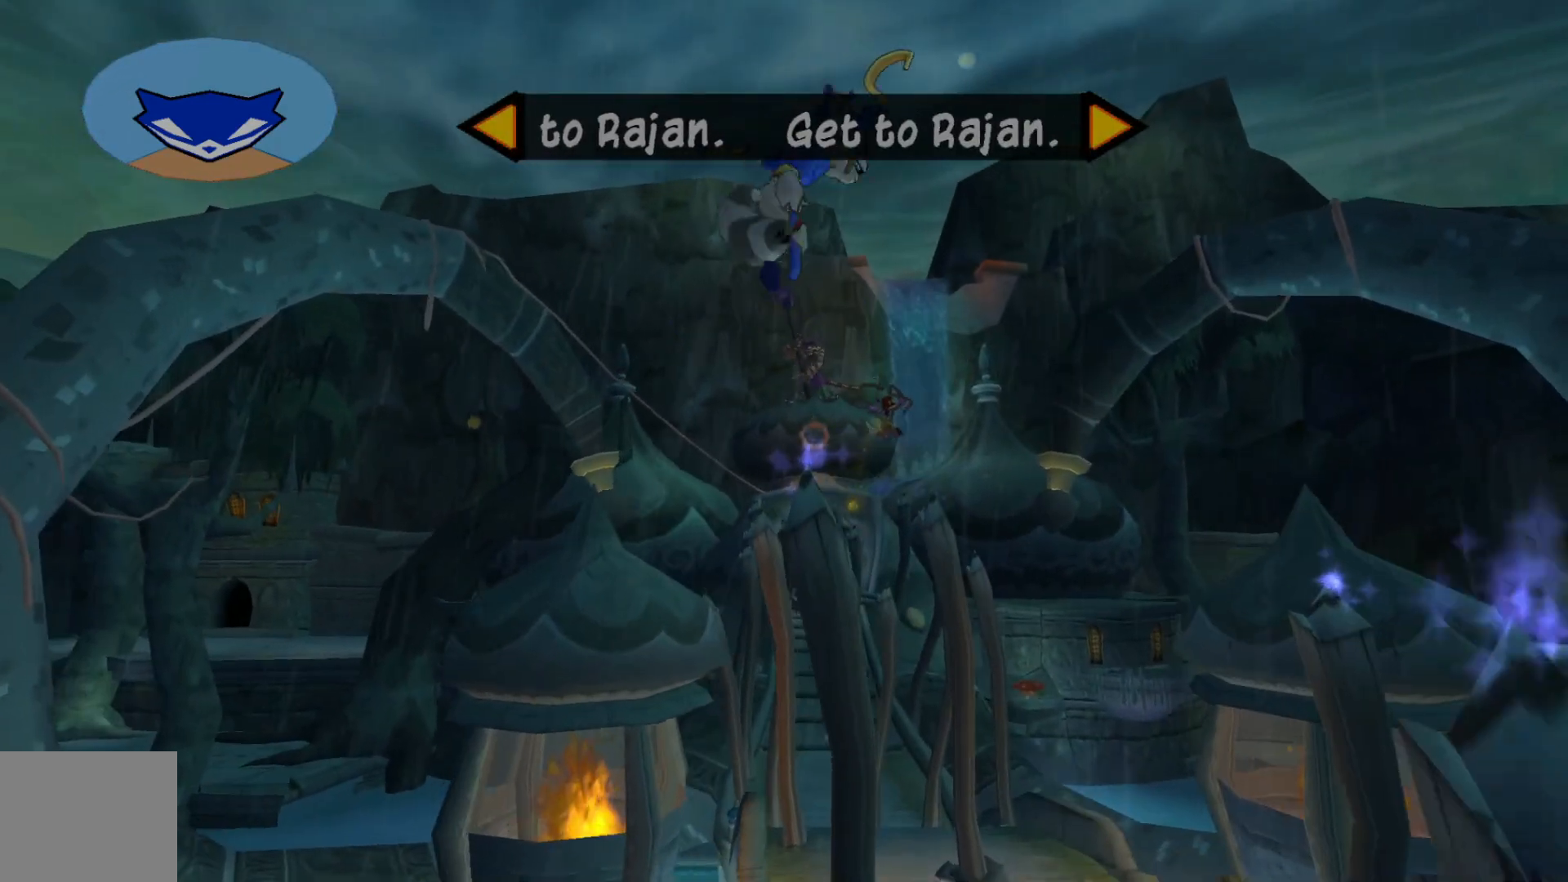
{"buttons": ["A"], "left_stick": "up", "right_stick": "center", "events": [[450, "A", "down"]]}
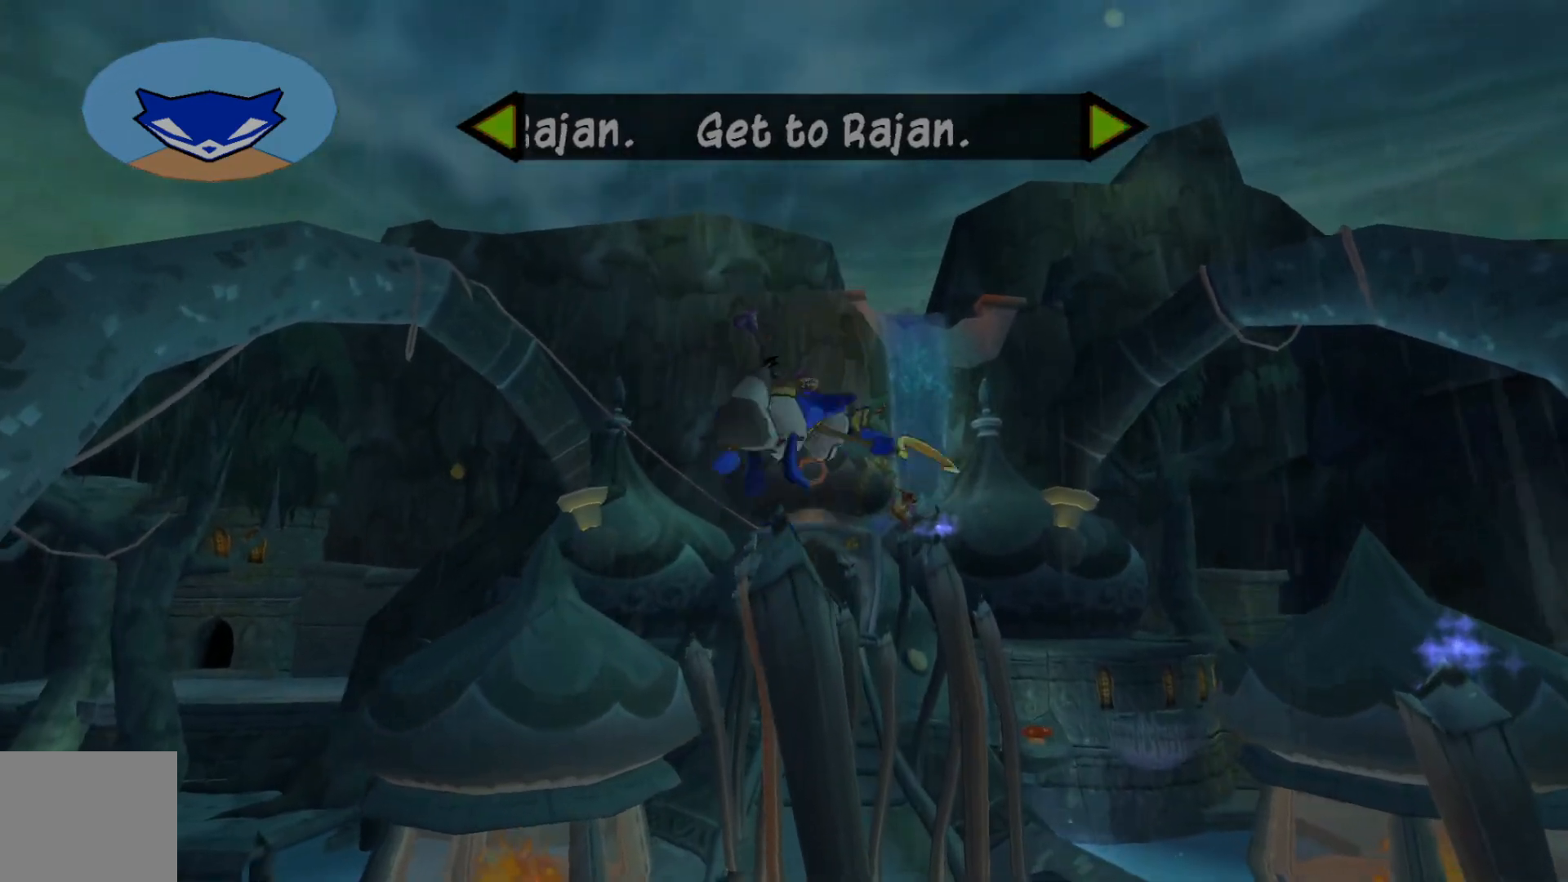
{"buttons": [], "left_stick": "up", "right_stick": "center", "events": [[200, "A", "up"], [350, "A", "down"], [500, "A", "up"]]}
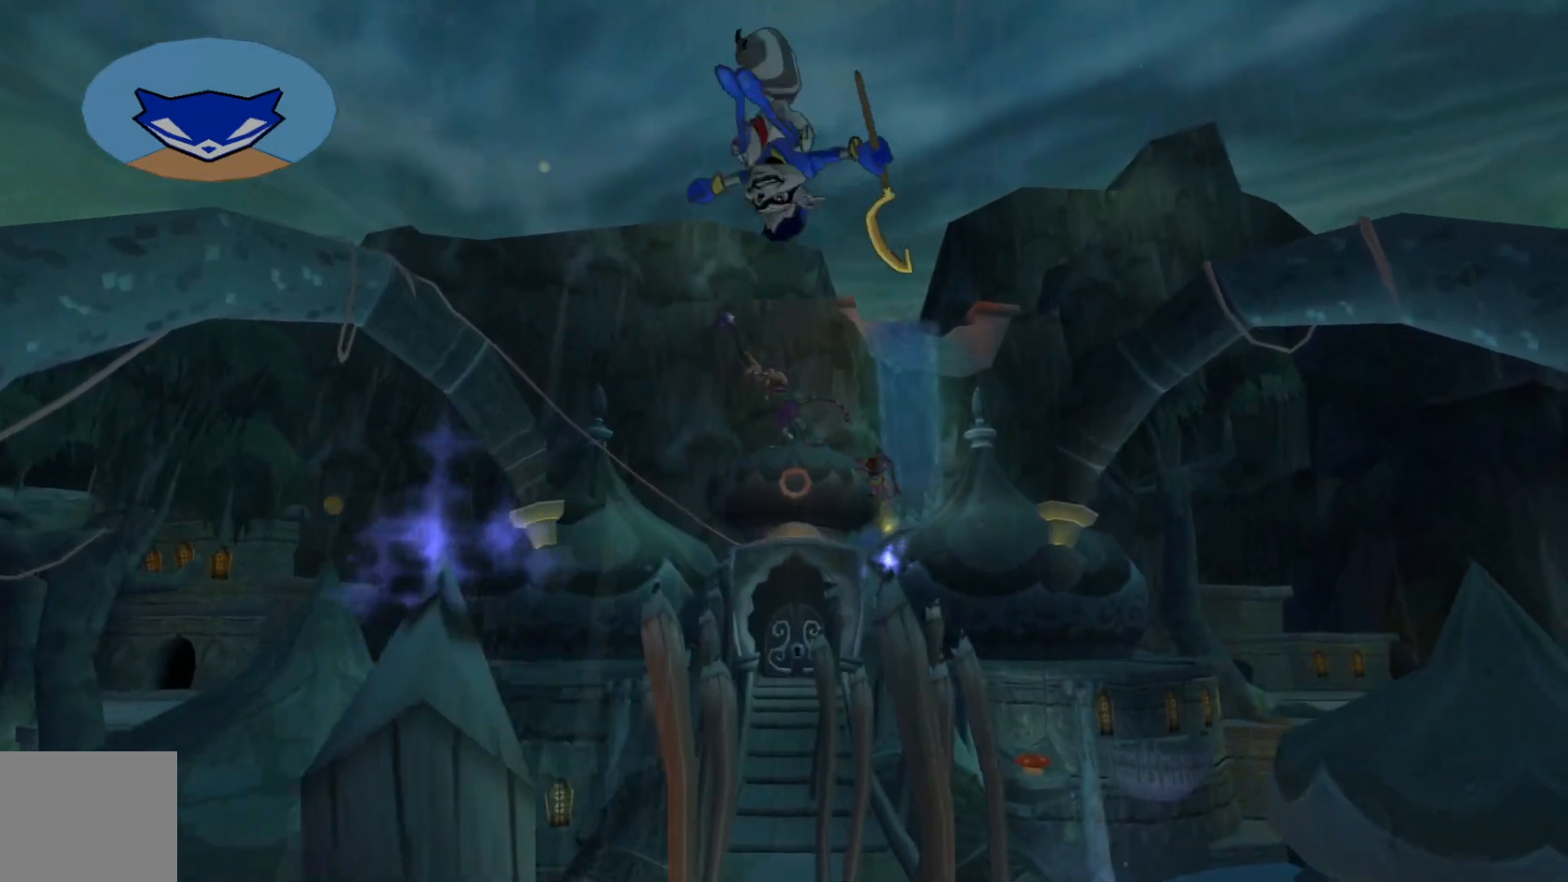
{"buttons": [], "left_stick": "up", "right_stick": "center", "events": [[117, "B", "down"], [217, "B", "up"]]}
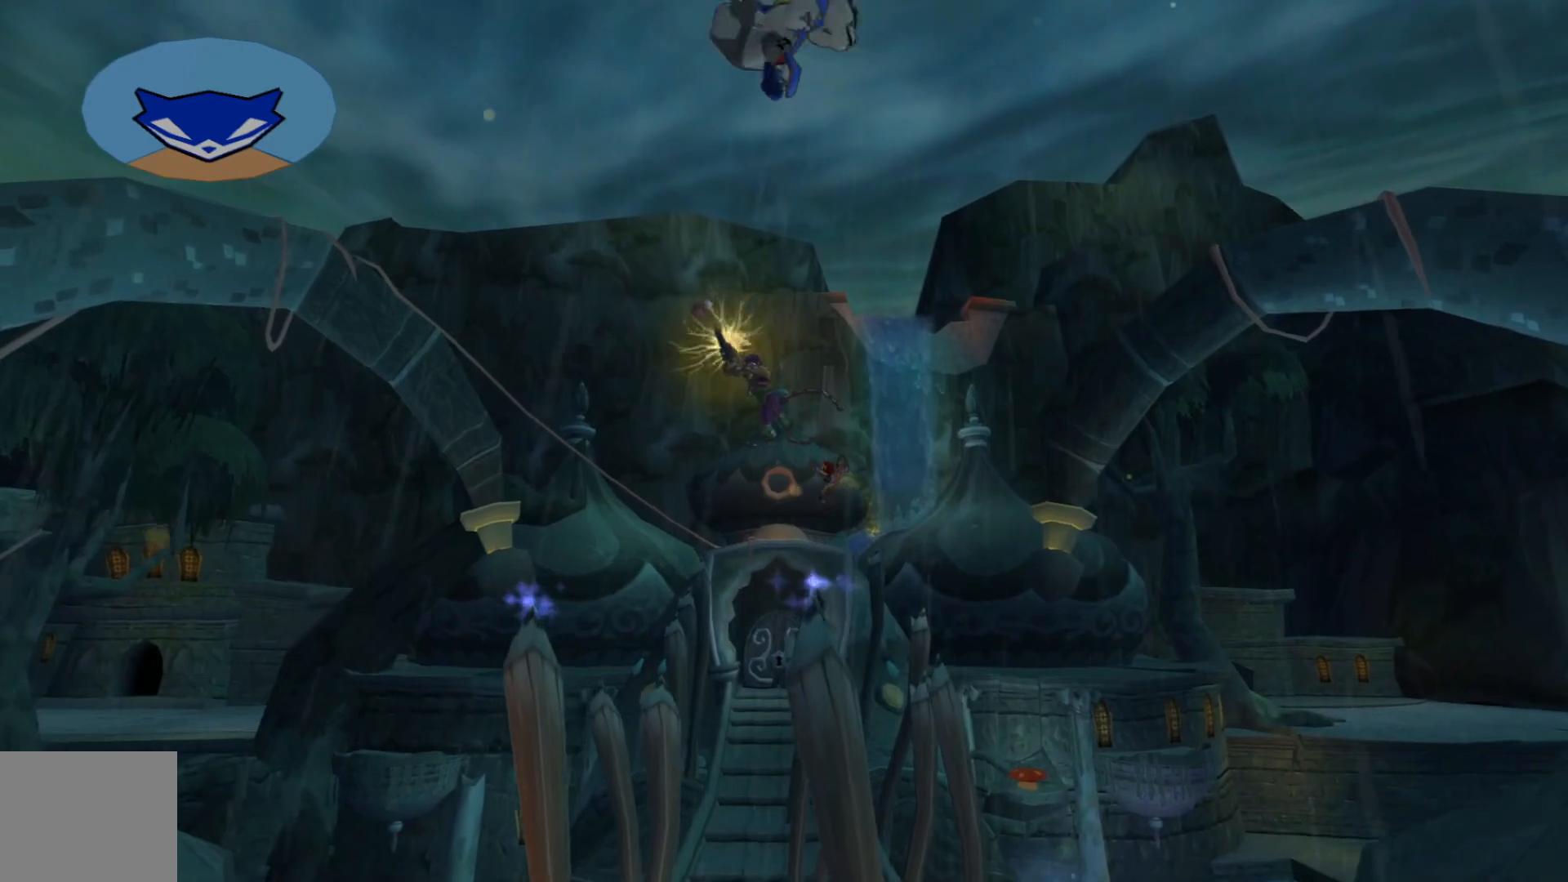
{"buttons": [], "left_stick": "up", "right_stick": "center", "events": []}
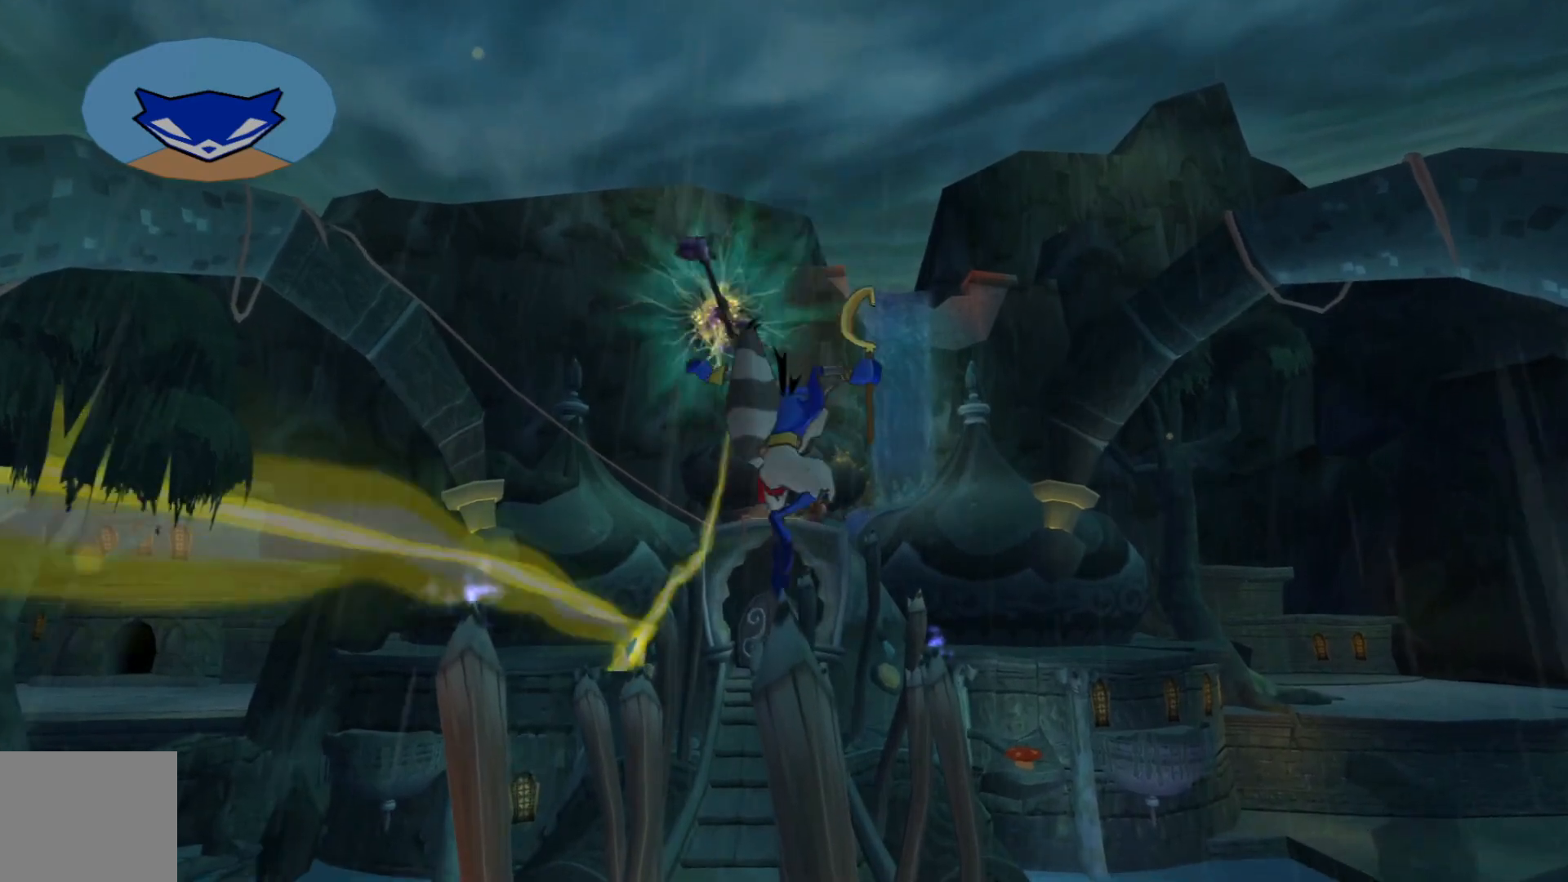
{"buttons": [], "left_stick": "up", "right_stick": "center", "events": [[167, "A", "down"], [450, "A", "up"]]}
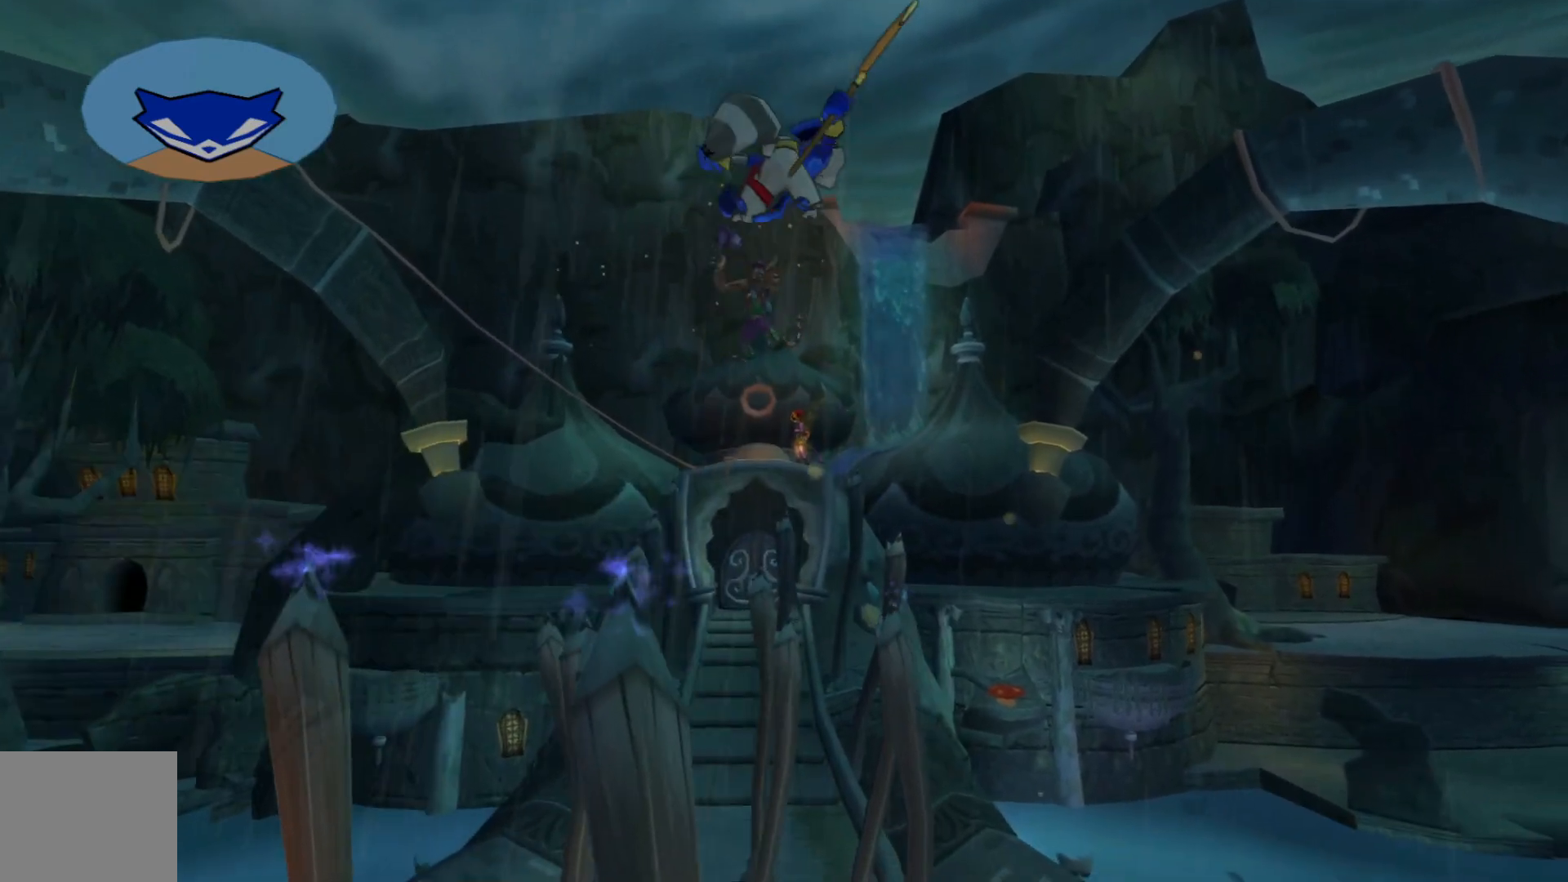
{"buttons": [], "left_stick": "up", "right_stick": "center", "events": [[67, "A", "down"], [217, "A", "up"], [367, "B", "down"], [467, "B", "up"]]}
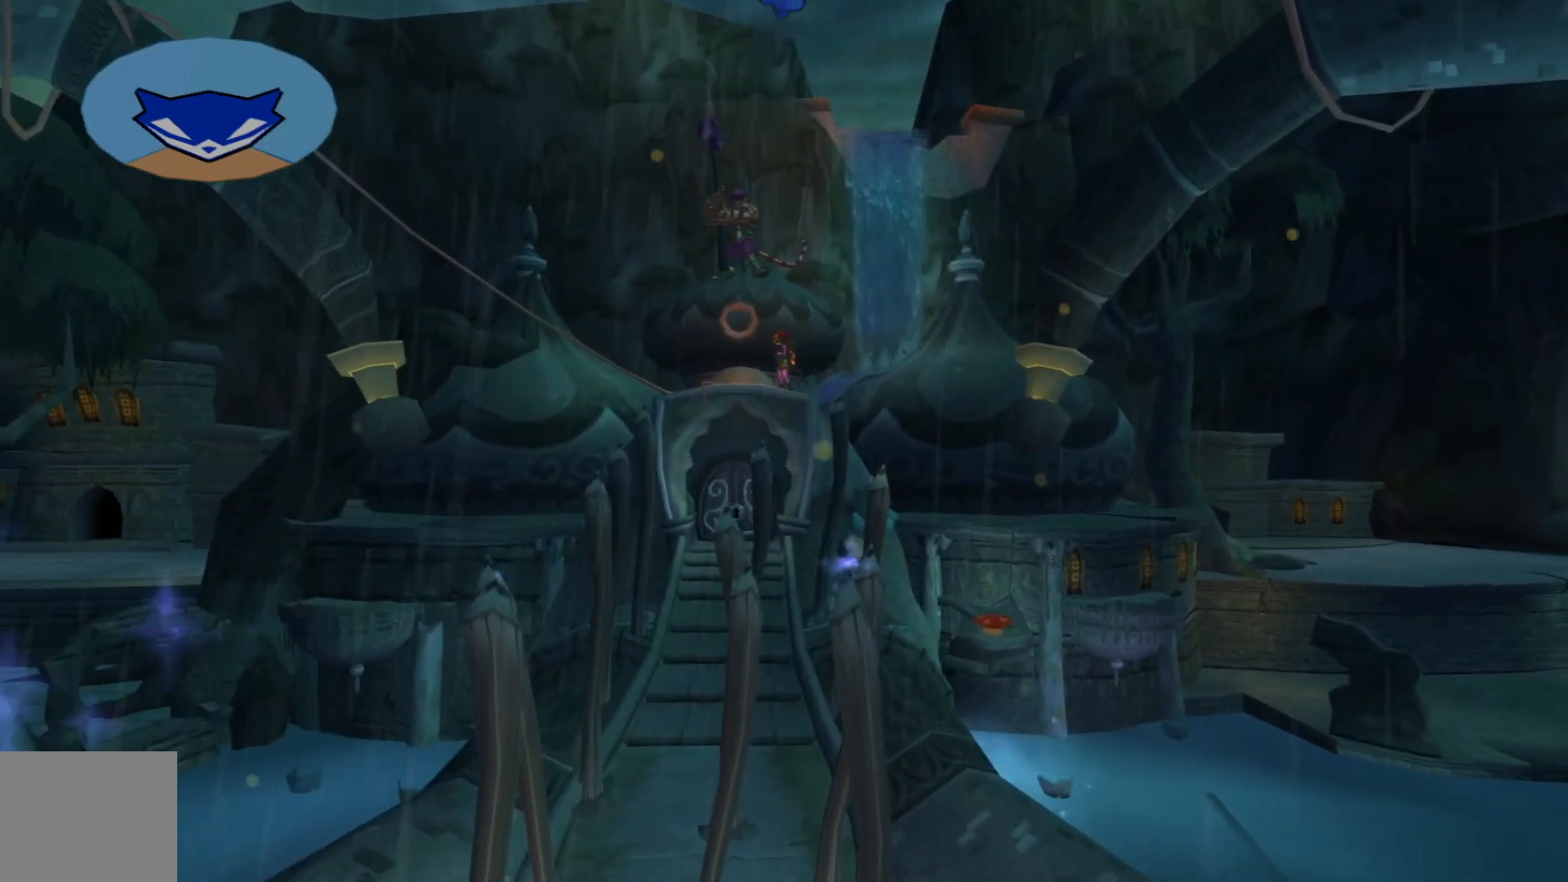
{"buttons": [], "left_stick": "up", "right_stick": "center", "events": []}
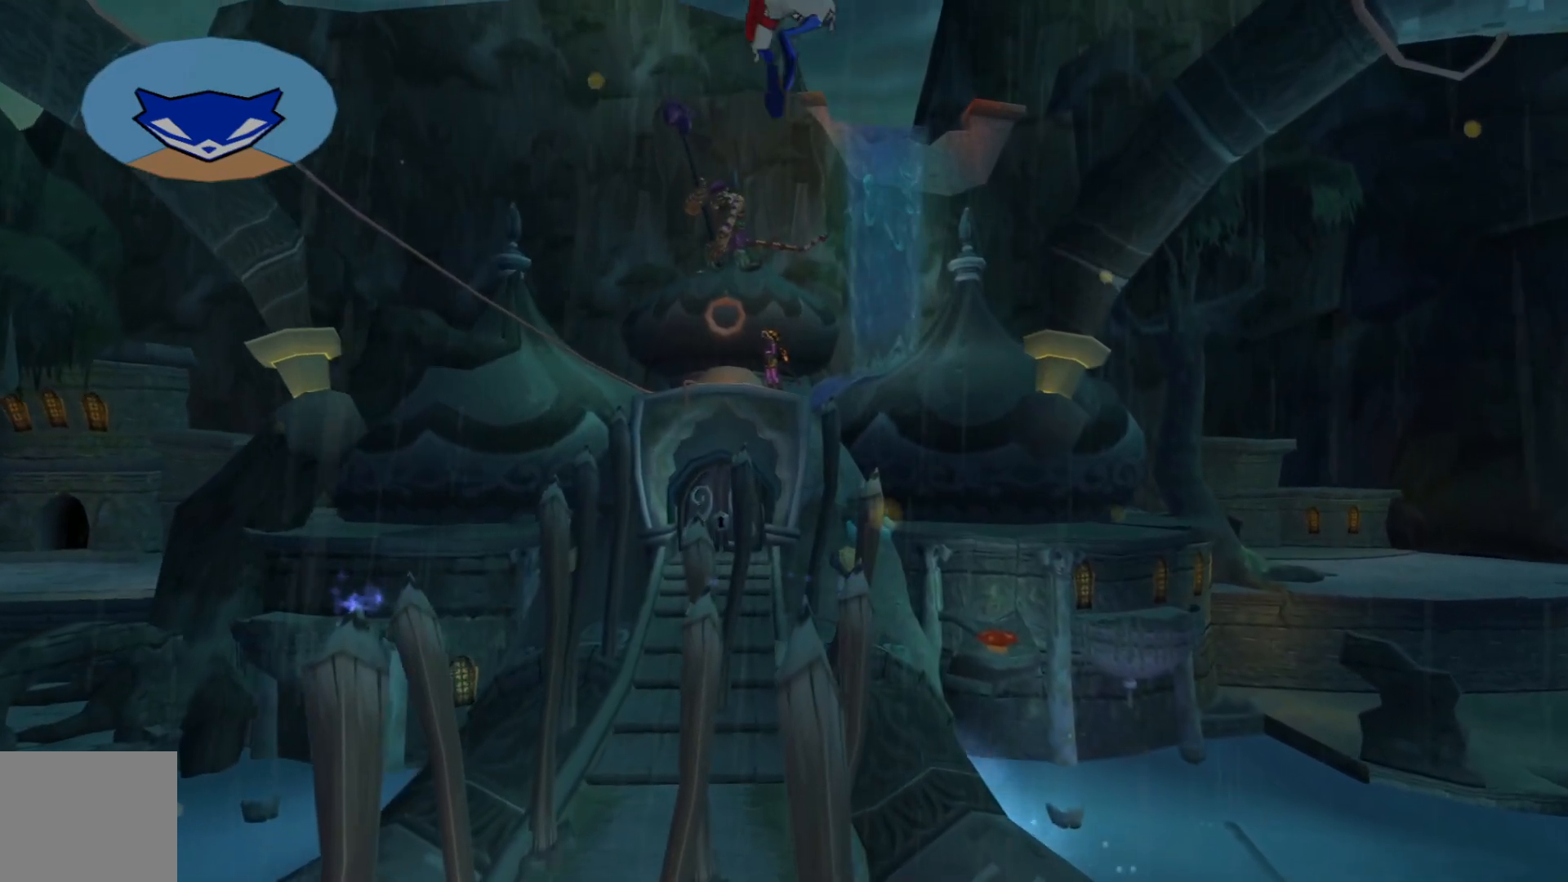
{"buttons": ["A"], "left_stick": "up", "right_stick": "center", "events": [[417, "A", "down"]]}
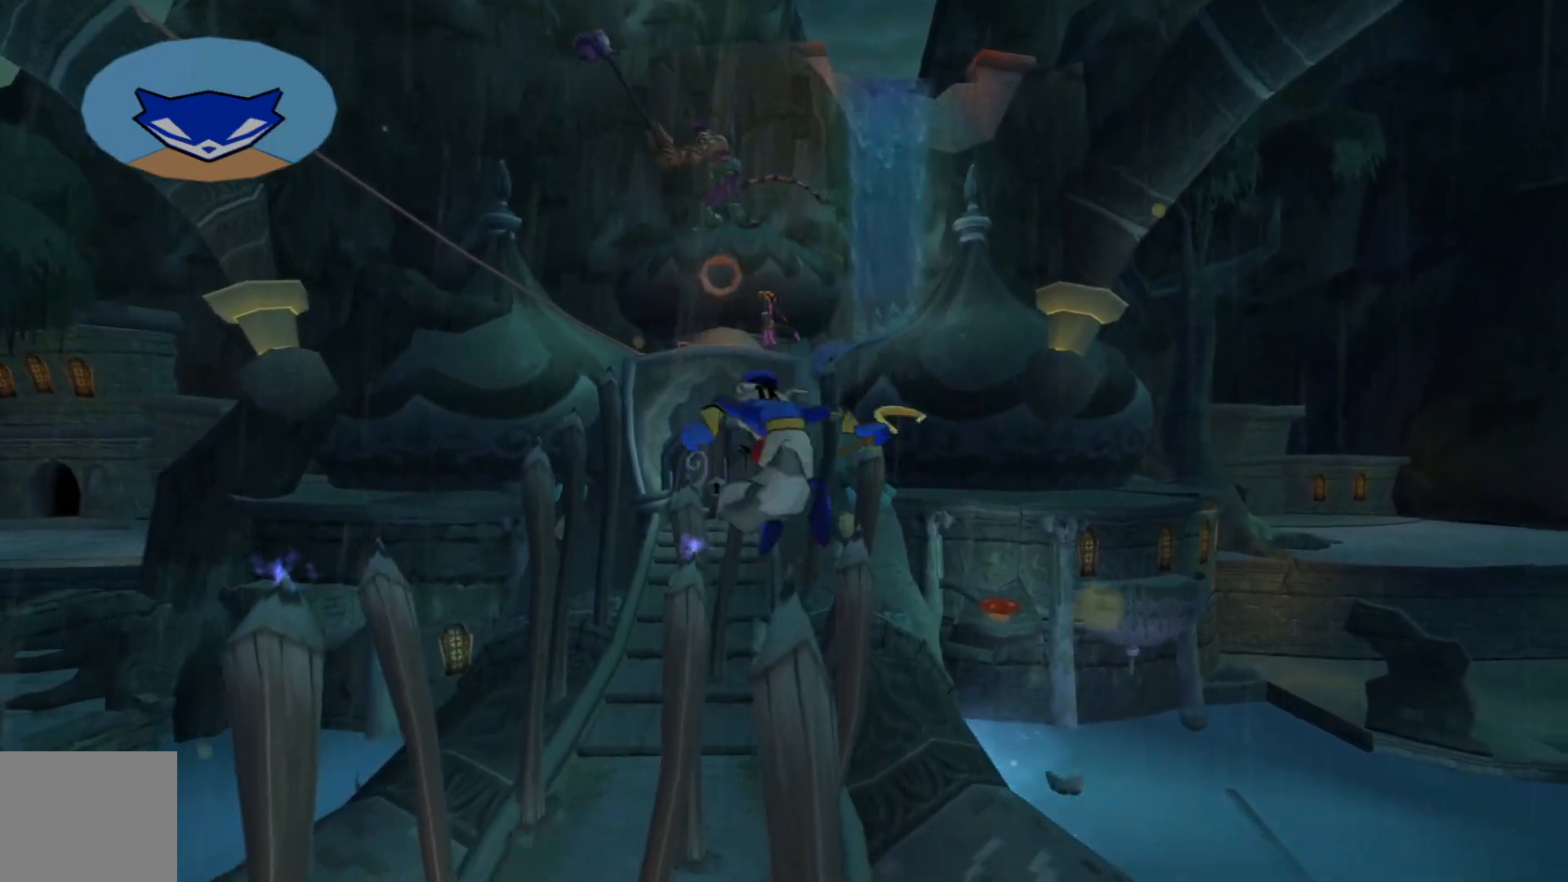
{"buttons": [], "left_stick": "up", "right_stick": "center", "events": [[100, "A", "up"], [217, "B", "down"], [350, "B", "up"]]}
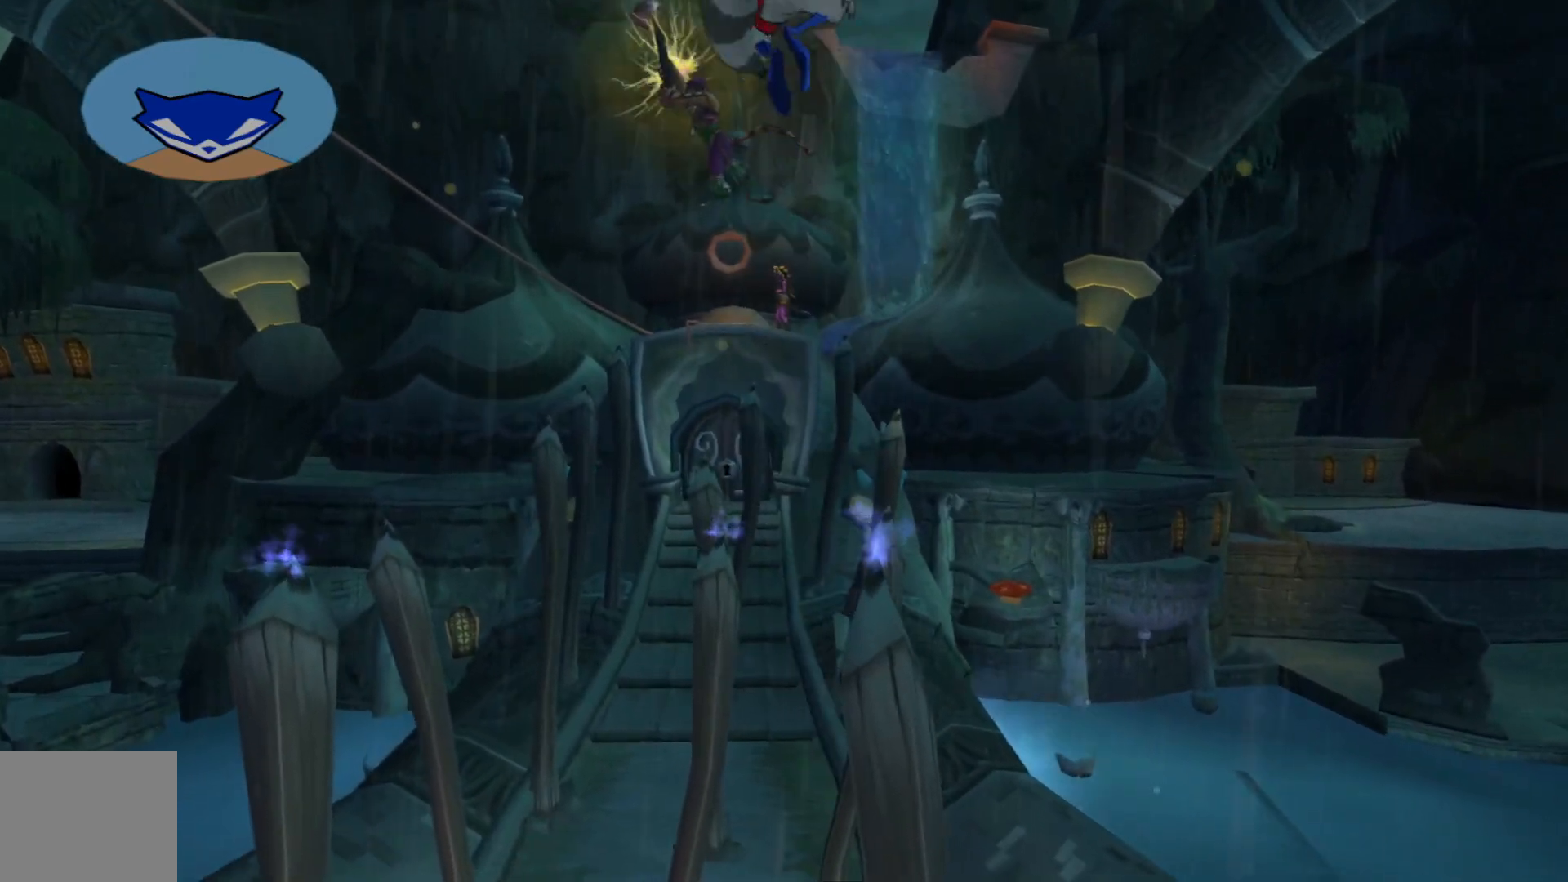
{"buttons": [], "left_stick": "up", "right_stick": "center", "events": []}
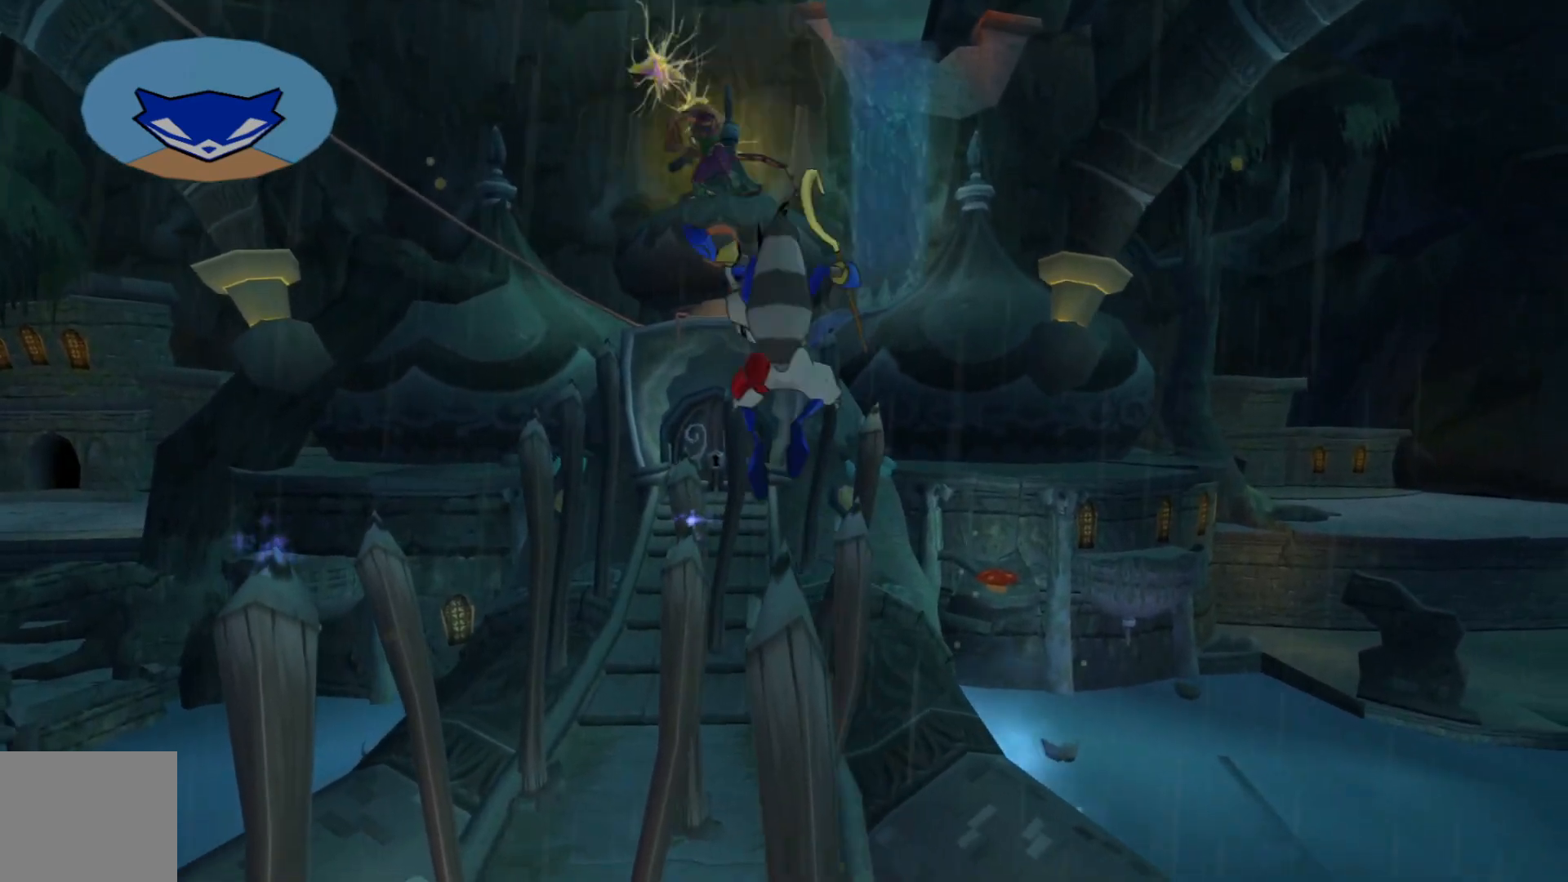
{"buttons": [], "left_stick": "up", "right_stick": "center", "events": [[167, "A", "down"], [450, "A", "up"]]}
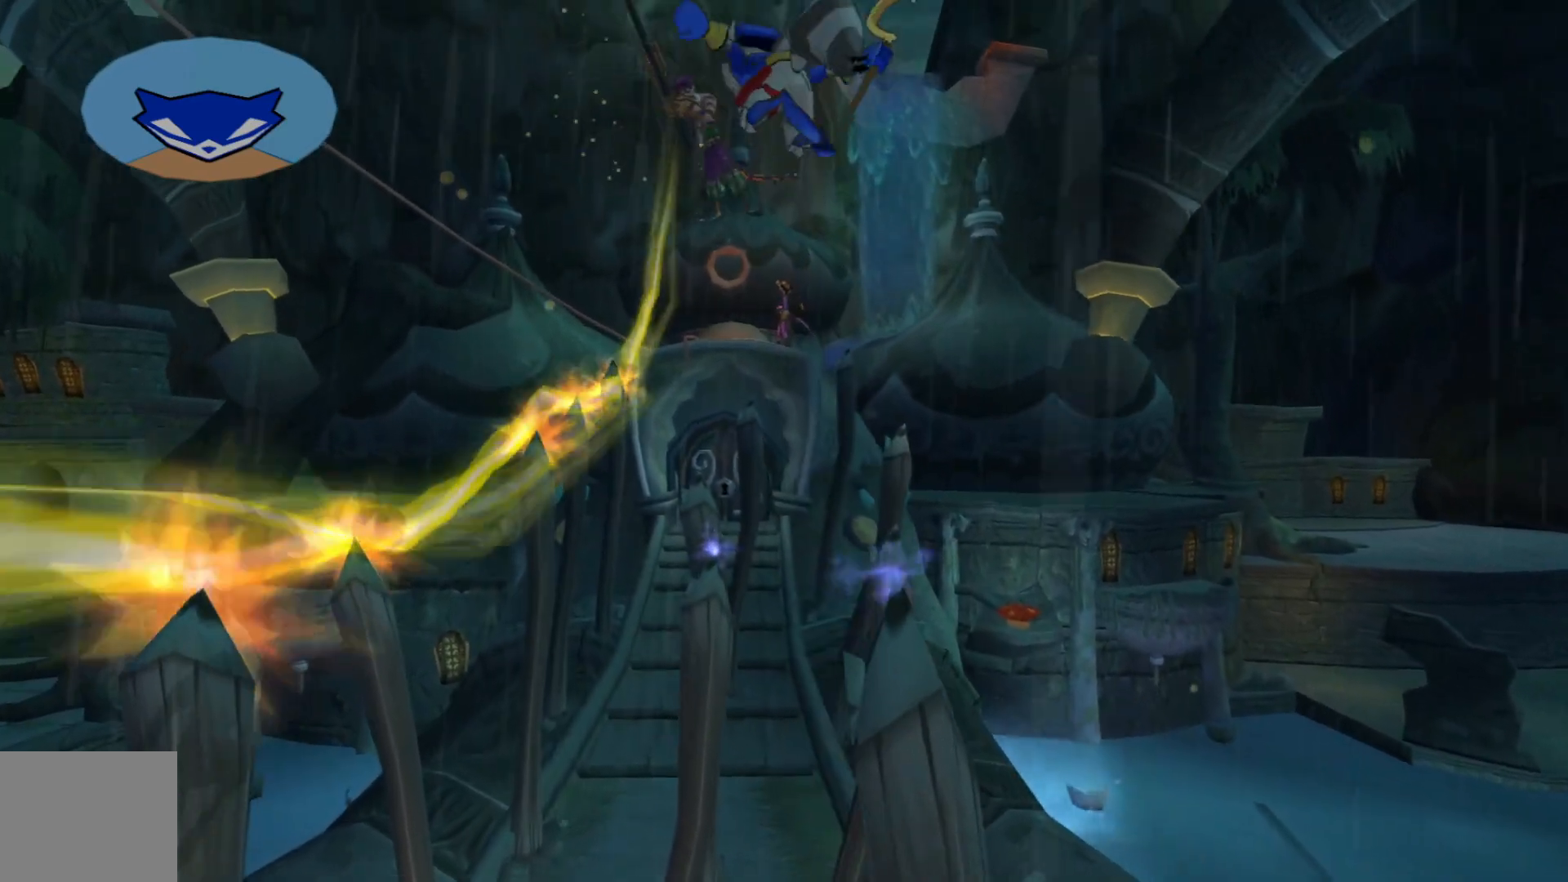
{"buttons": [], "left_stick": "up", "right_stick": "center", "events": [[117, "A", "down"], [217, "A", "up"], [367, "B", "down"], [467, "B", "up"]]}
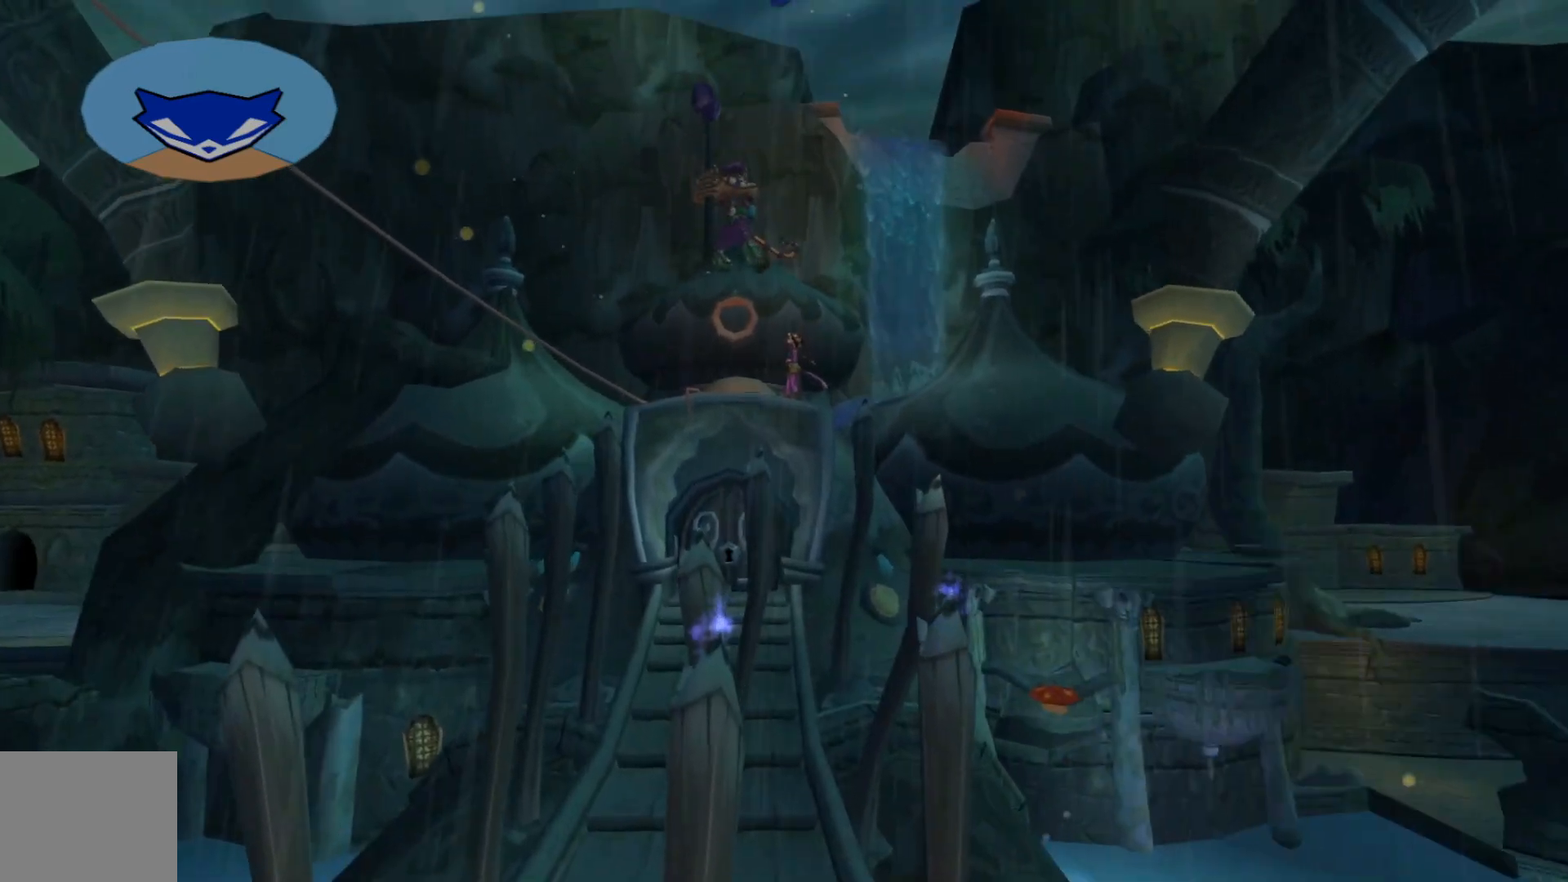
{"buttons": [], "left_stick": "up", "right_stick": "center", "events": []}
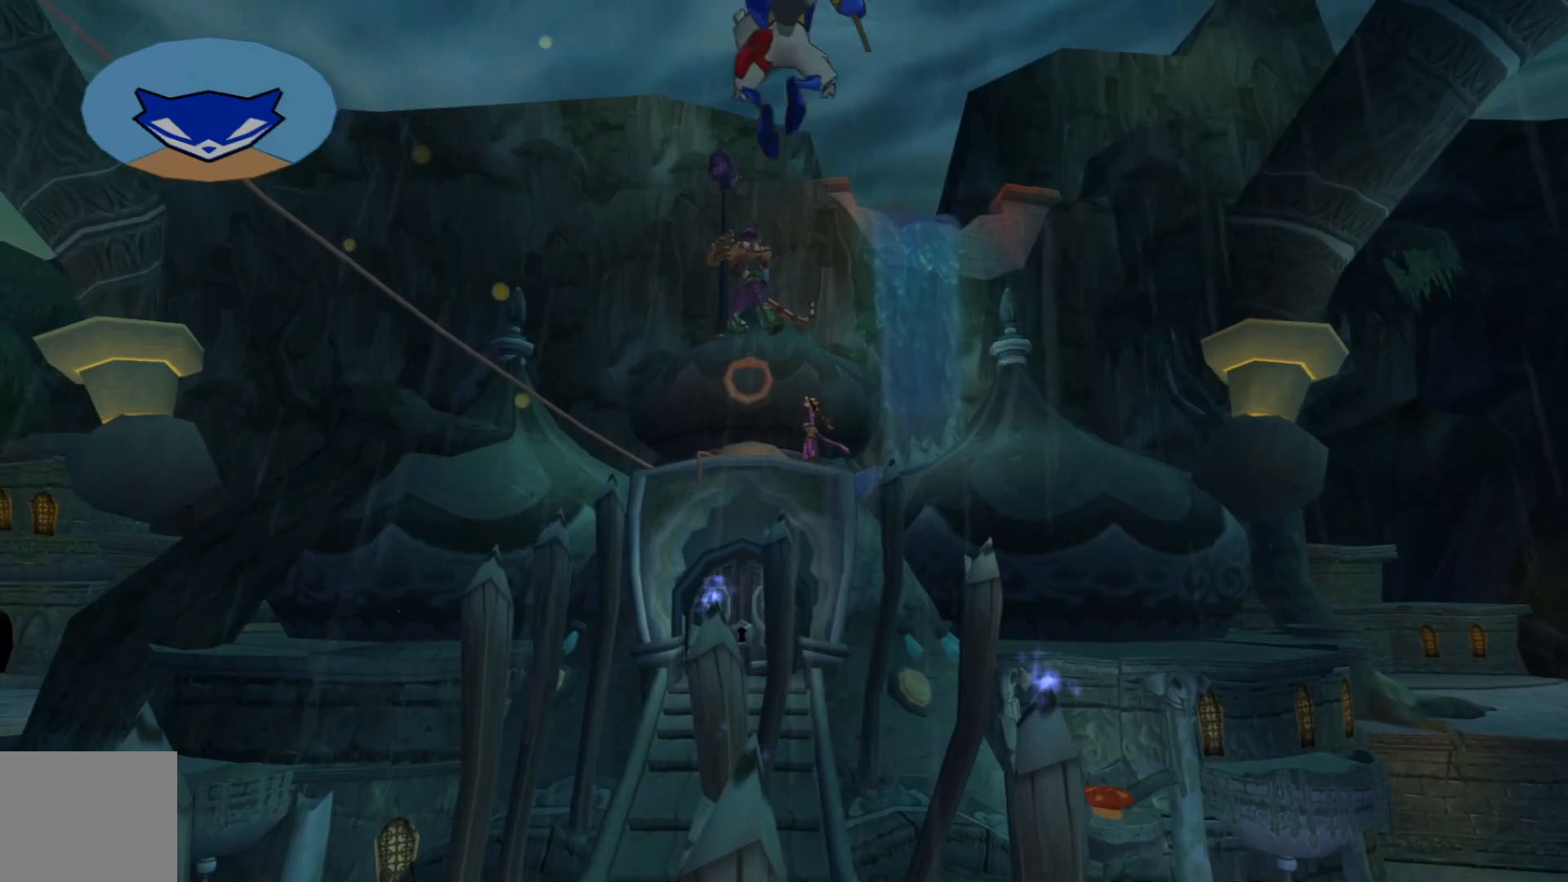
{"buttons": ["A"], "left_stick": "up", "right_stick": "center", "events": [[467, "A", "down"]]}